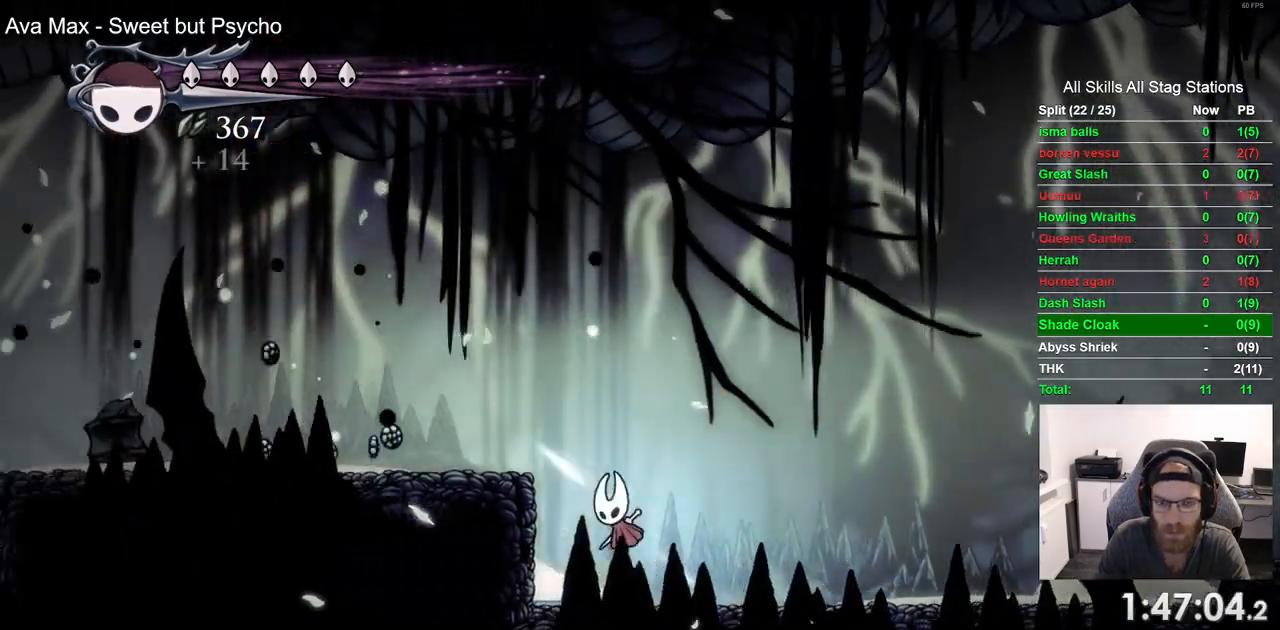
Gameplay with a controller (PlayStation layout); each line is a JSON object with the inputs held at the frame after it (dt_ms = milliseconds from this image to that frame). "events" lists button and stick changes between this image and that frame as [ms after this image, input, new state], when the widget could be followed in between. Not read: CROSS.
{"dt_ms": 500, "buttons": ["R2", "DPAD_LEFT"], "left_stick": "center", "right_stick": "center", "events": [[483, "R2", "down"]]}
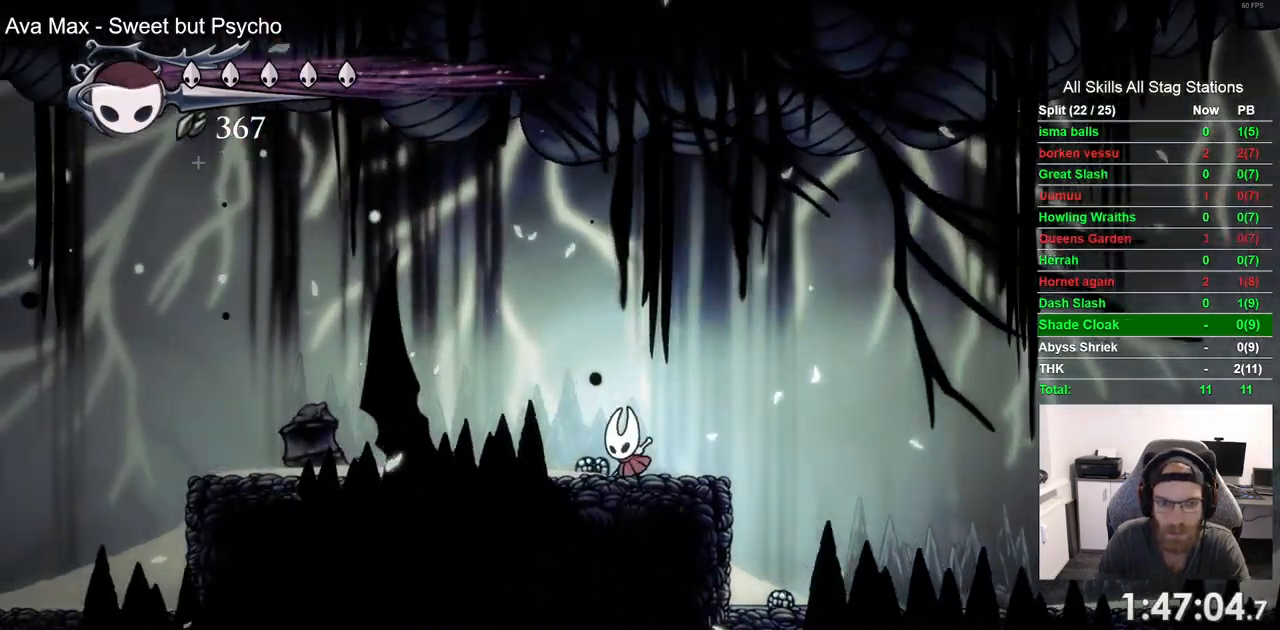
{"dt_ms": 500, "buttons": ["DPAD_LEFT"], "left_stick": "center", "right_stick": "center", "events": [[233, "R2", "up"]]}
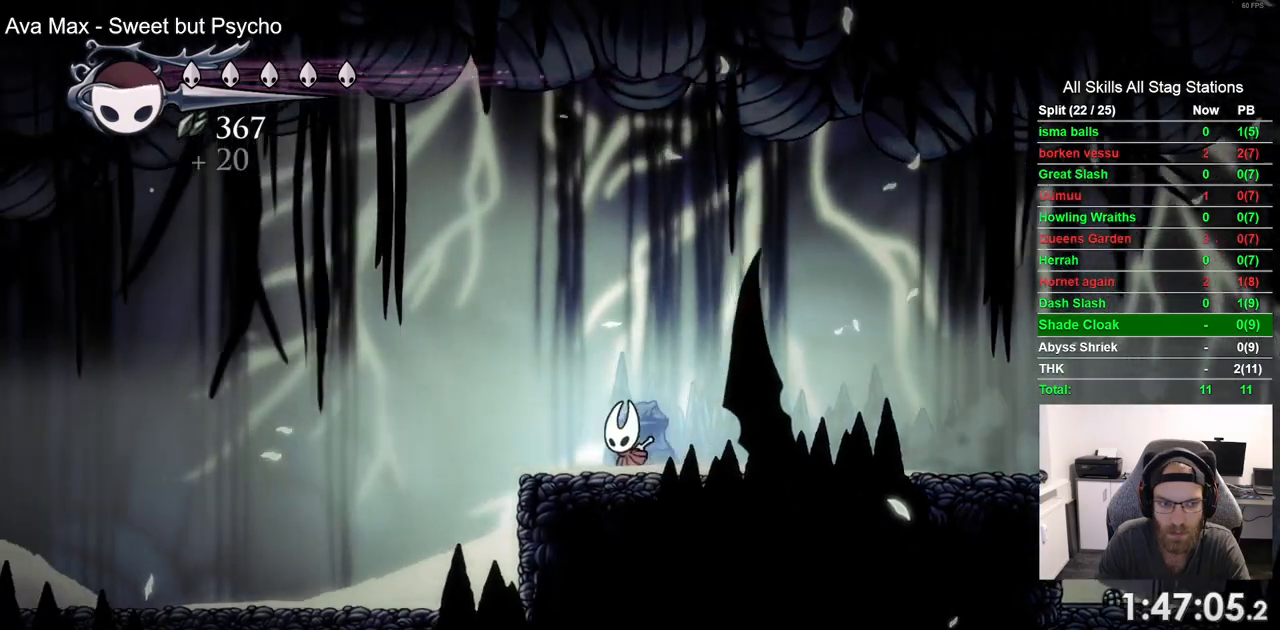
{"dt_ms": 500, "buttons": ["DPAD_LEFT"], "left_stick": "center", "right_stick": "center", "events": [[83, "R2", "down"], [300, "R2", "up"]]}
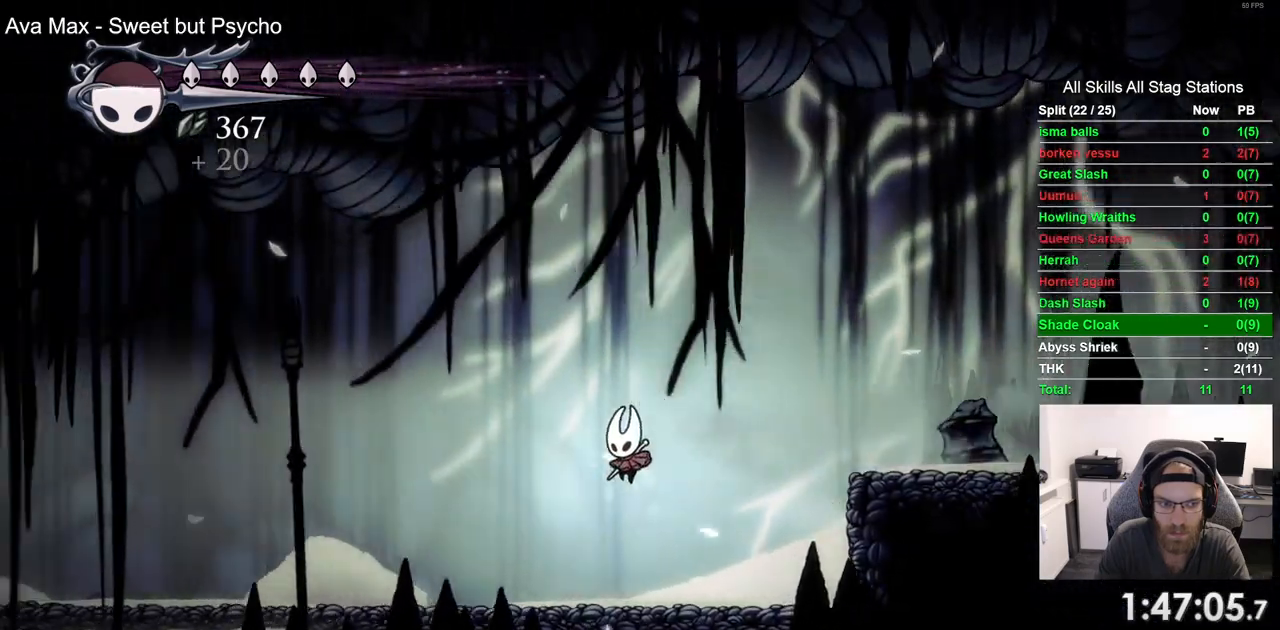
{"dt_ms": 500, "buttons": ["DPAD_LEFT"], "left_stick": "center", "right_stick": "center", "events": [[217, "R2", "down"], [400, "R2", "up"]]}
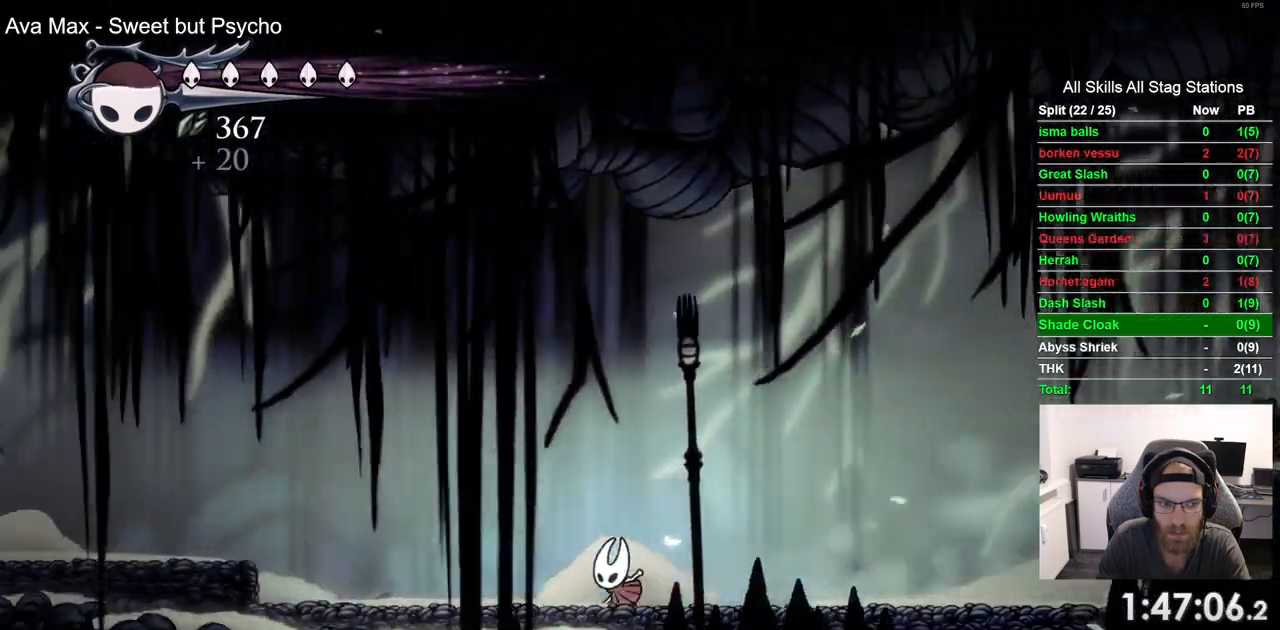
{"dt_ms": 500, "buttons": ["DPAD_LEFT"], "left_stick": "center", "right_stick": "center", "events": []}
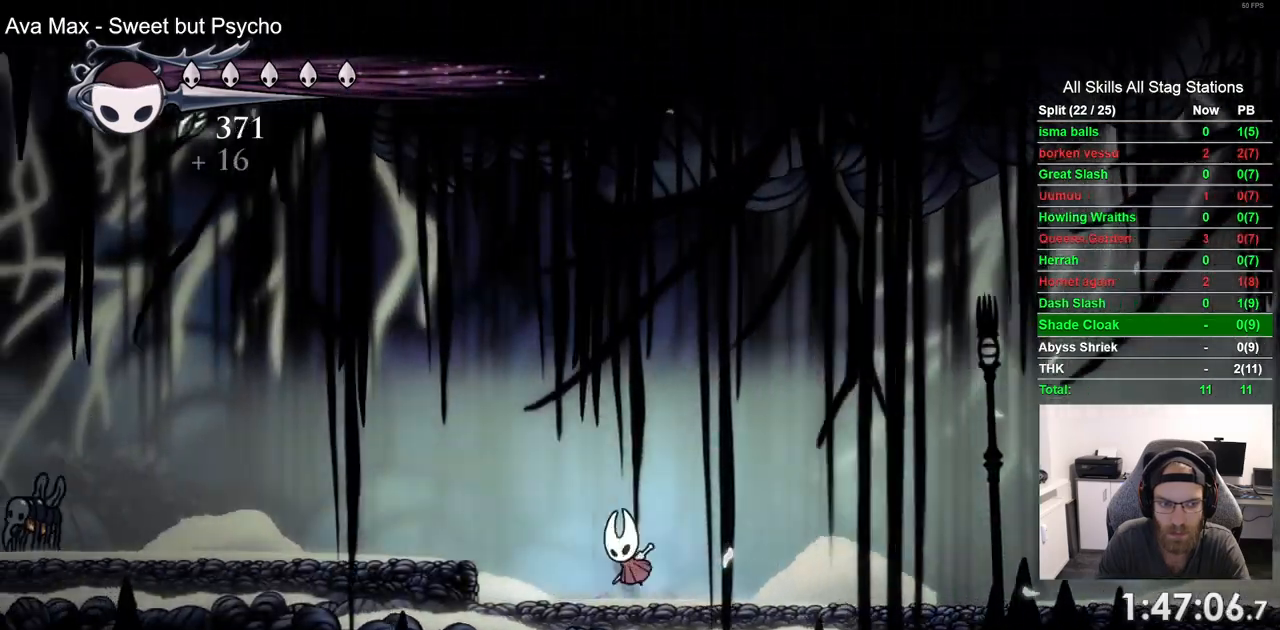
{"dt_ms": 1000, "buttons": ["SQUARE", "DPAD_LEFT"], "left_stick": "center", "right_stick": "center"}
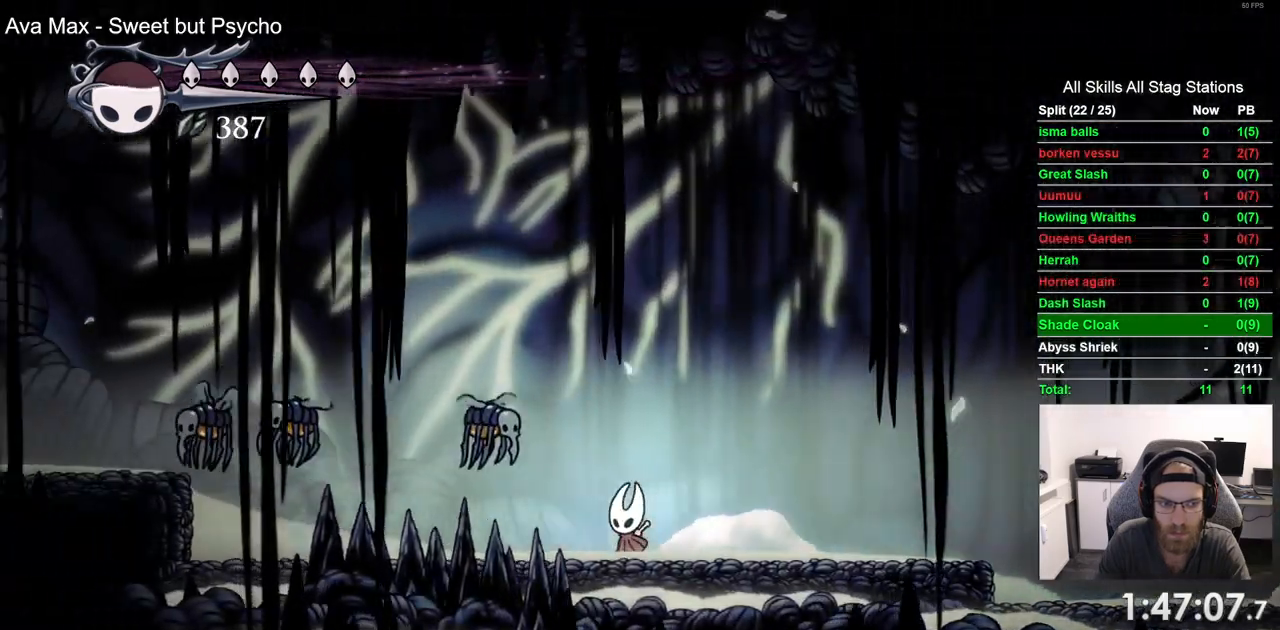
{"dt_ms": 500, "buttons": ["SQUARE", "DPAD_UP"], "left_stick": "center", "right_stick": "center", "events": [[117, "DPAD_RIGHT", "down"], [167, "SQUARE", "up"], [433, "DPAD_RIGHT", "up"], [467, "SQUARE", "down"], [483, "DPAD_LEFT", "up"], [483, "DPAD_UP", "down"]]}
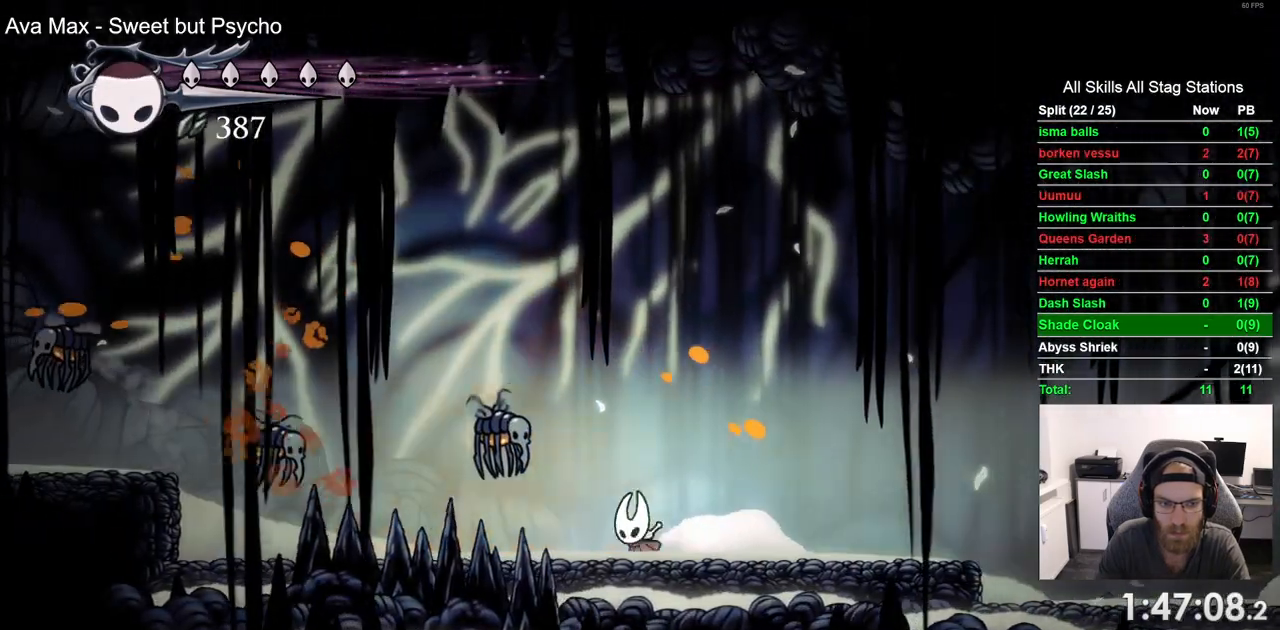
{"dt_ms": 500, "buttons": ["DPAD_RIGHT"], "left_stick": "center", "right_stick": "center"}
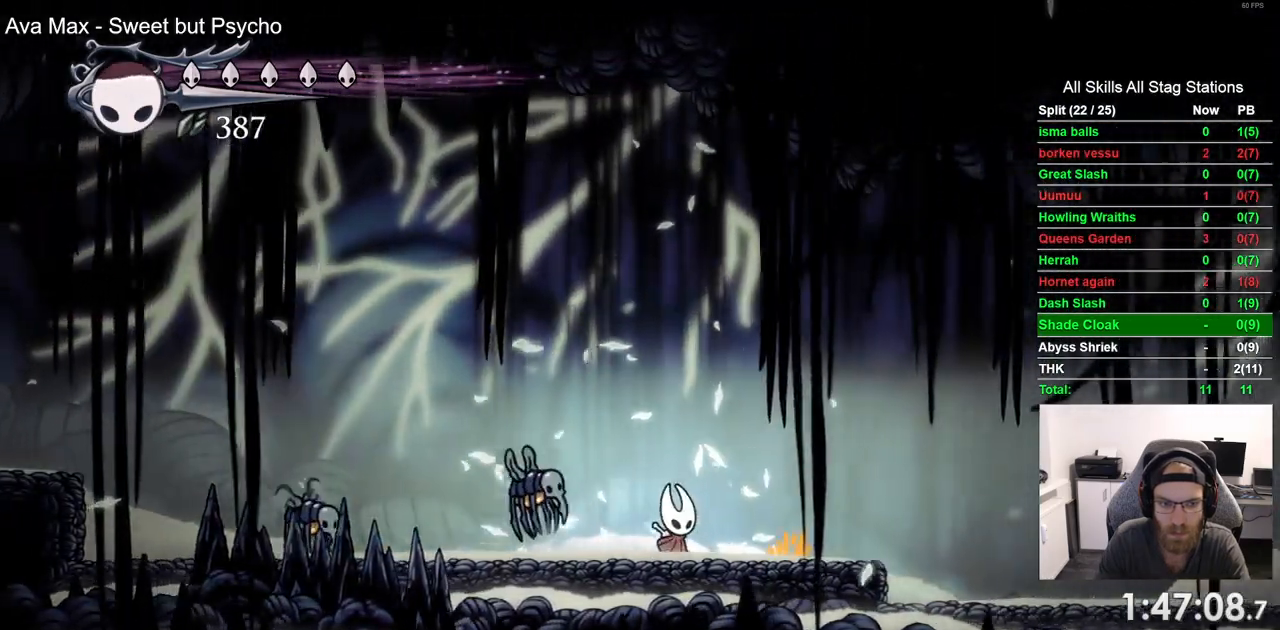
{"dt_ms": 500, "buttons": ["DPAD_RIGHT"], "left_stick": "center", "right_stick": "center", "events": [[167, "DPAD_LEFT", "down"], [167, "DPAD_RIGHT", "up"], [267, "SQUARE", "down"], [300, "DPAD_UP", "down"], [317, "DPAD_RIGHT", "down"], [317, "DPAD_UP", "up"], [367, "DPAD_LEFT", "up"], [417, "SQUARE", "up"]]}
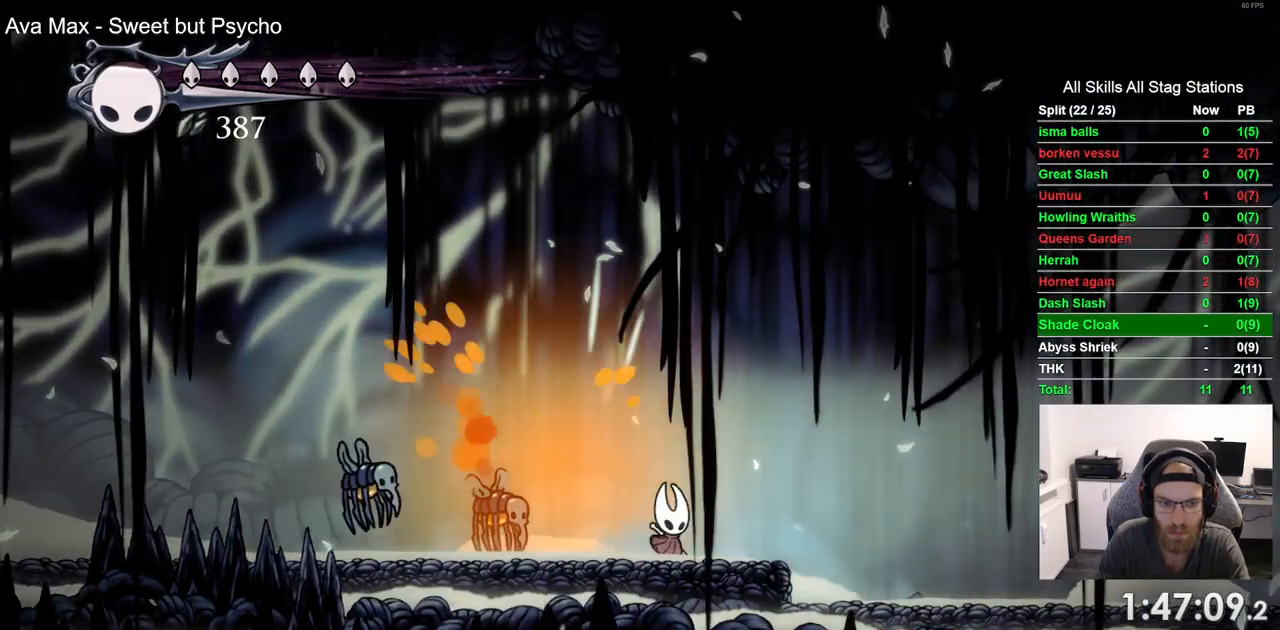
{"dt_ms": 500, "buttons": ["DPAD_RIGHT"], "left_stick": "center", "right_stick": "center", "events": [[133, "DPAD_LEFT", "down"], [217, "R1", "down"], [283, "DPAD_LEFT", "up"], [350, "R1", "up"]]}
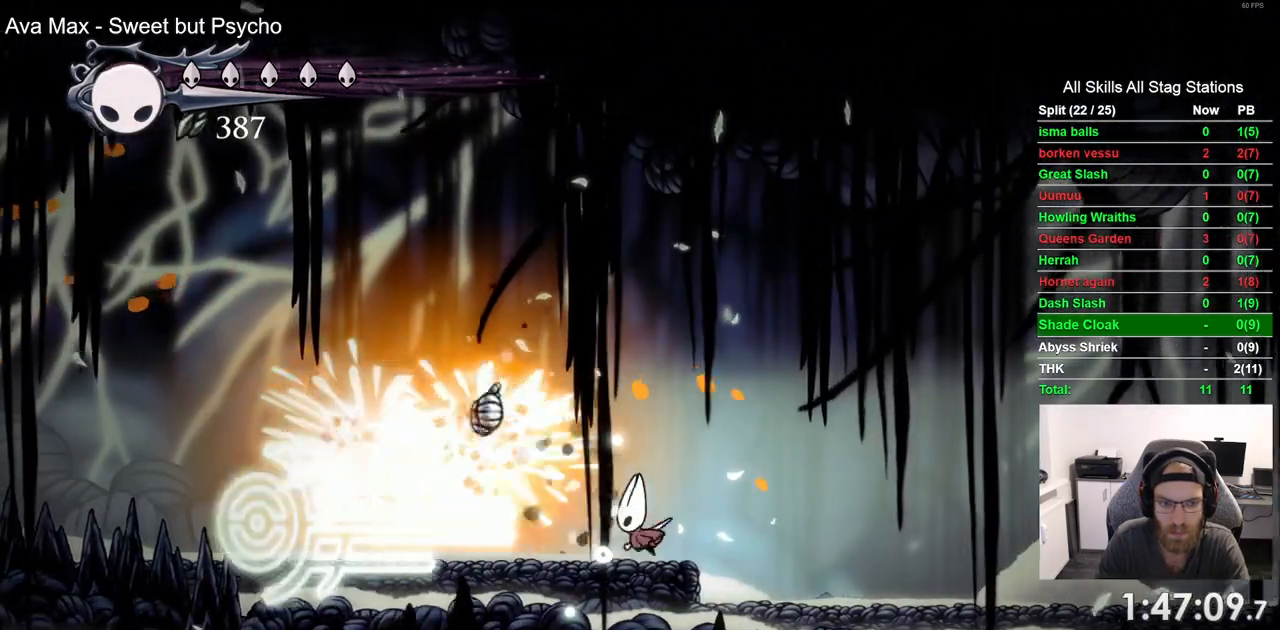
{"dt_ms": 500, "buttons": [], "left_stick": "center", "right_stick": "center", "events": [[17, "DPAD_LEFT", "down"], [83, "DPAD_LEFT", "up"], [300, "DPAD_RIGHT", "up"], [317, "DPAD_LEFT", "down"], [450, "DPAD_LEFT", "up"]]}
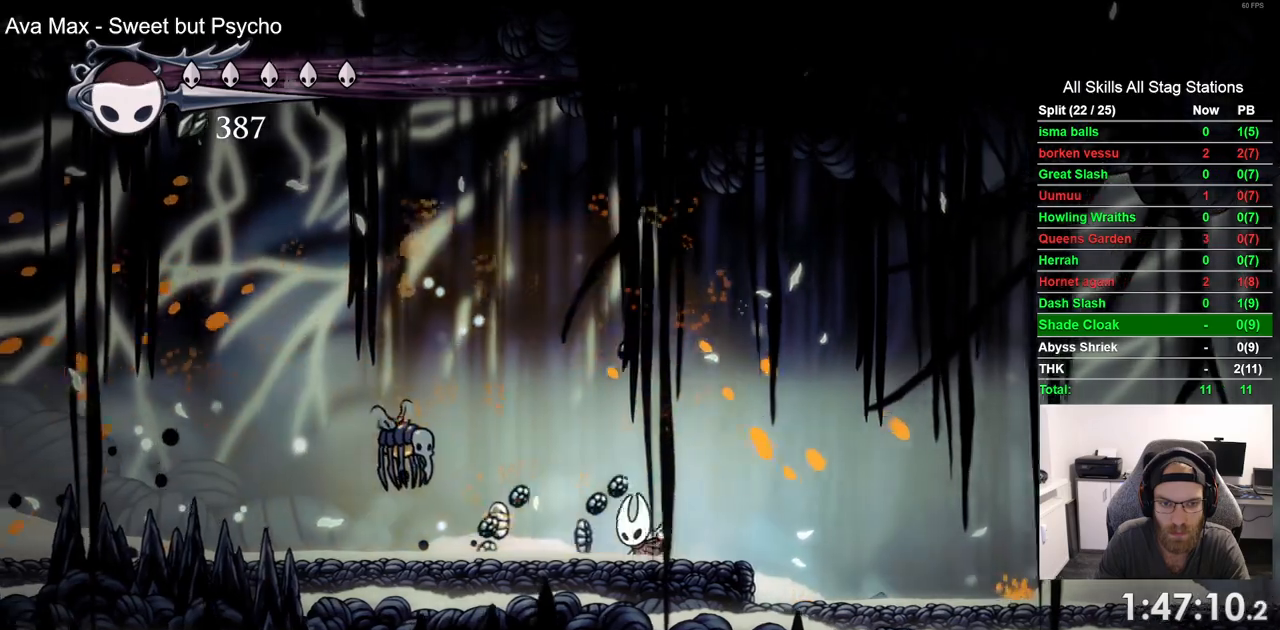
{"dt_ms": 500, "buttons": [], "left_stick": "center", "right_stick": "center", "events": [[100, "DPAD_LEFT", "down"], [217, "SQUARE", "down"], [250, "DPAD_LEFT", "up"], [367, "SQUARE", "up"]]}
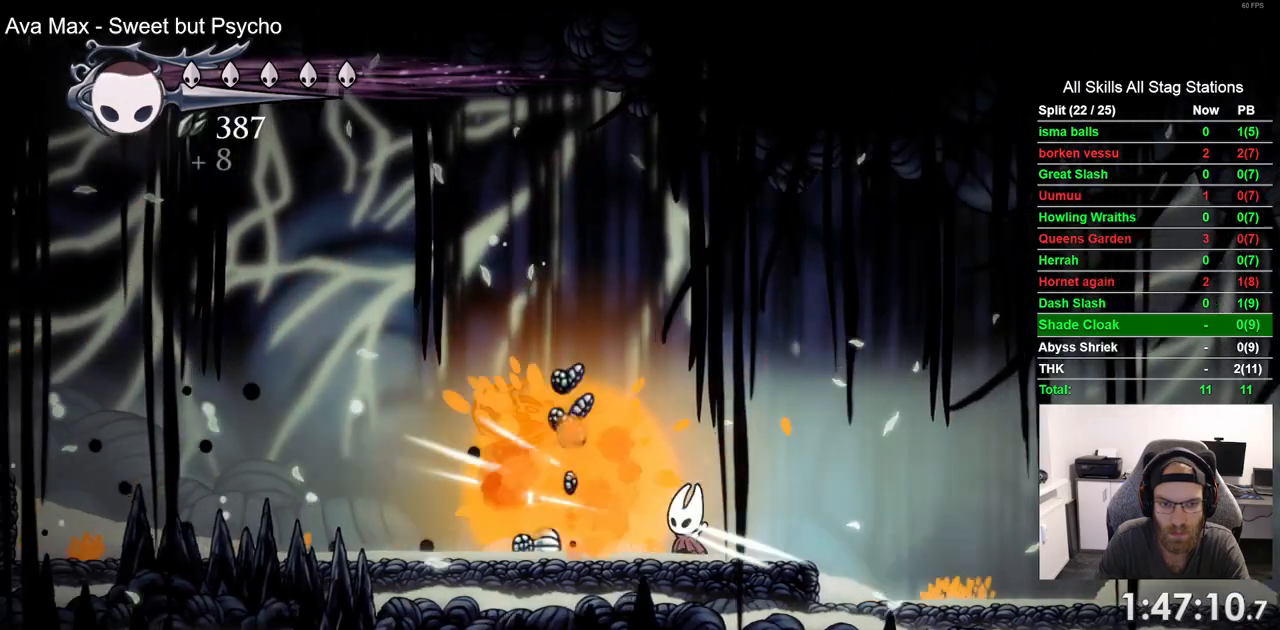
{"dt_ms": 500, "buttons": ["DPAD_LEFT"], "left_stick": "center", "right_stick": "center", "events": [[117, "DPAD_LEFT", "down"]]}
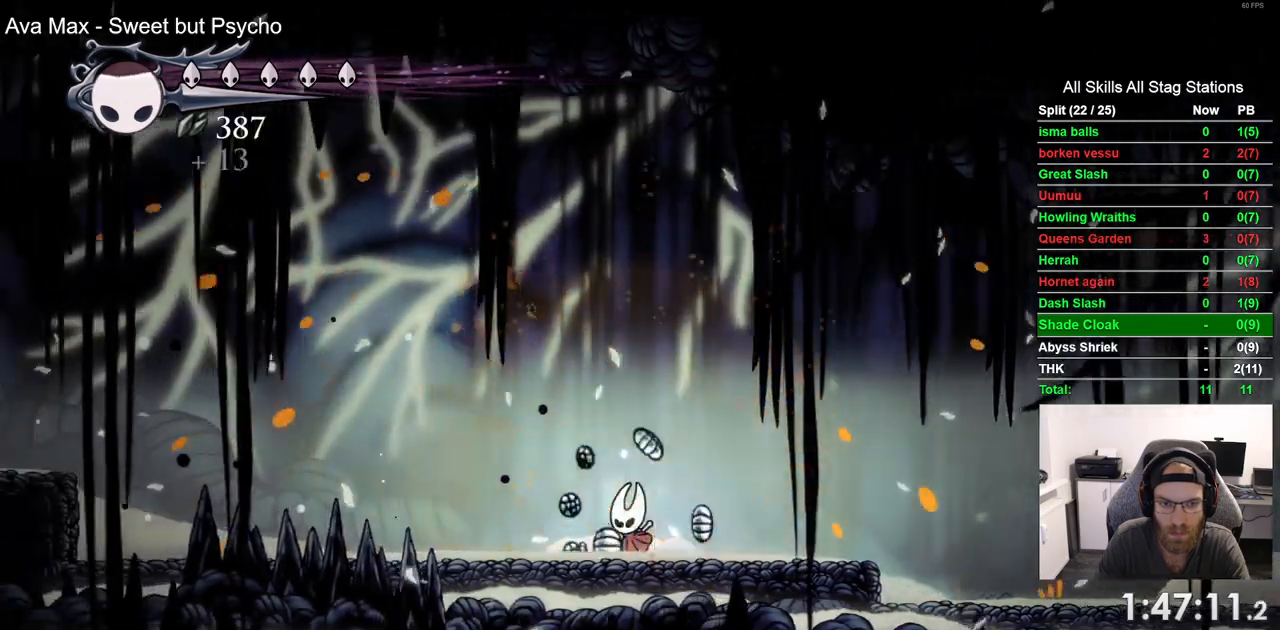
{"dt_ms": 500, "buttons": ["R2", "DPAD_RIGHT"], "left_stick": "center", "right_stick": "center", "events": [[350, "DPAD_RIGHT", "down"], [367, "DPAD_LEFT", "up"], [433, "R2", "down"]]}
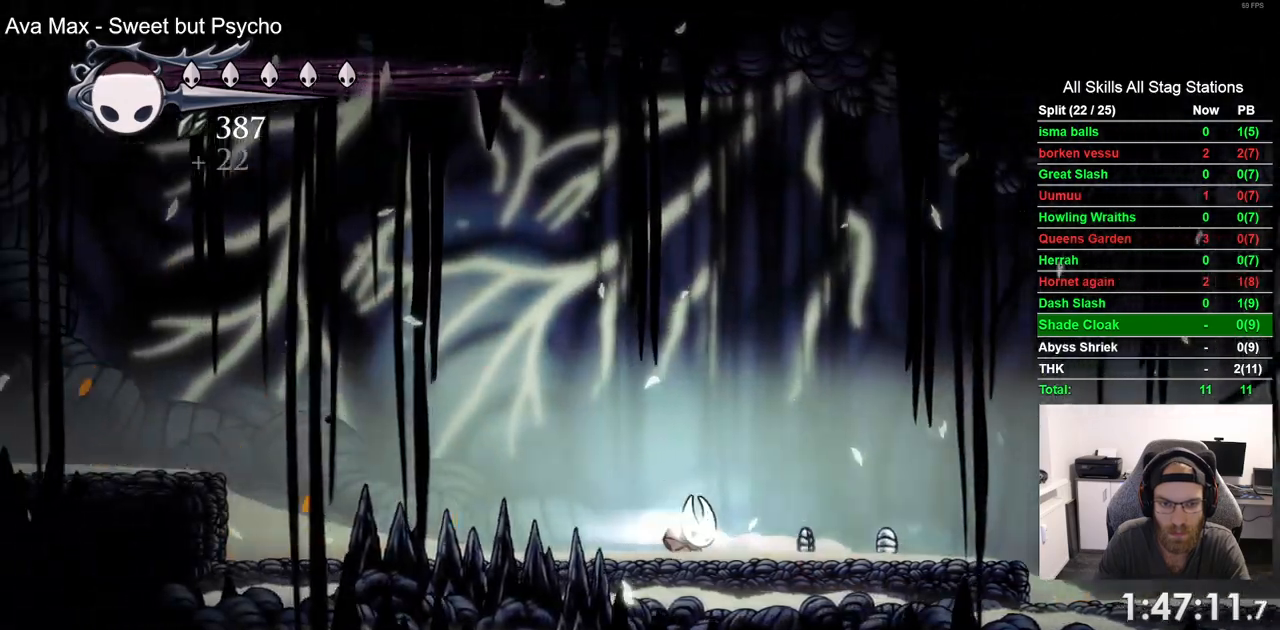
{"dt_ms": 500, "buttons": ["DPAD_LEFT"], "left_stick": "center", "right_stick": "center", "events": [[150, "DPAD_RIGHT", "up"], [167, "R2", "up"], [200, "DPAD_LEFT", "down"]]}
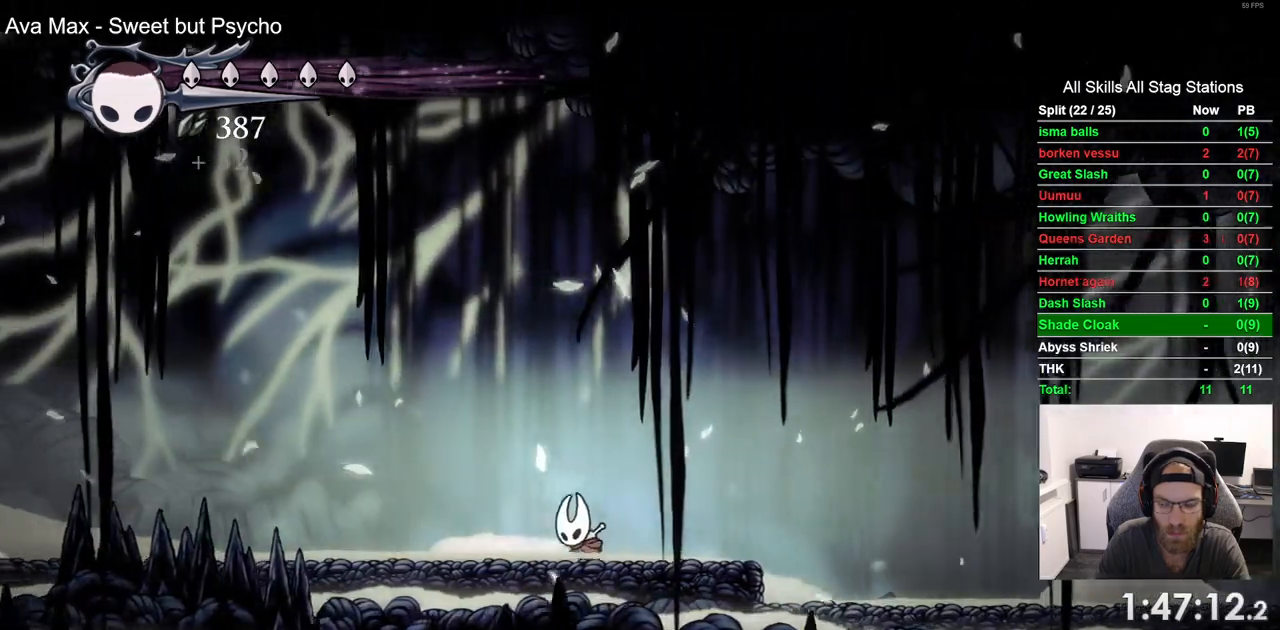
{"dt_ms": 500, "buttons": ["DPAD_LEFT"], "left_stick": "center", "right_stick": "center", "events": [[50, "R2", "down"], [267, "R2", "up"]]}
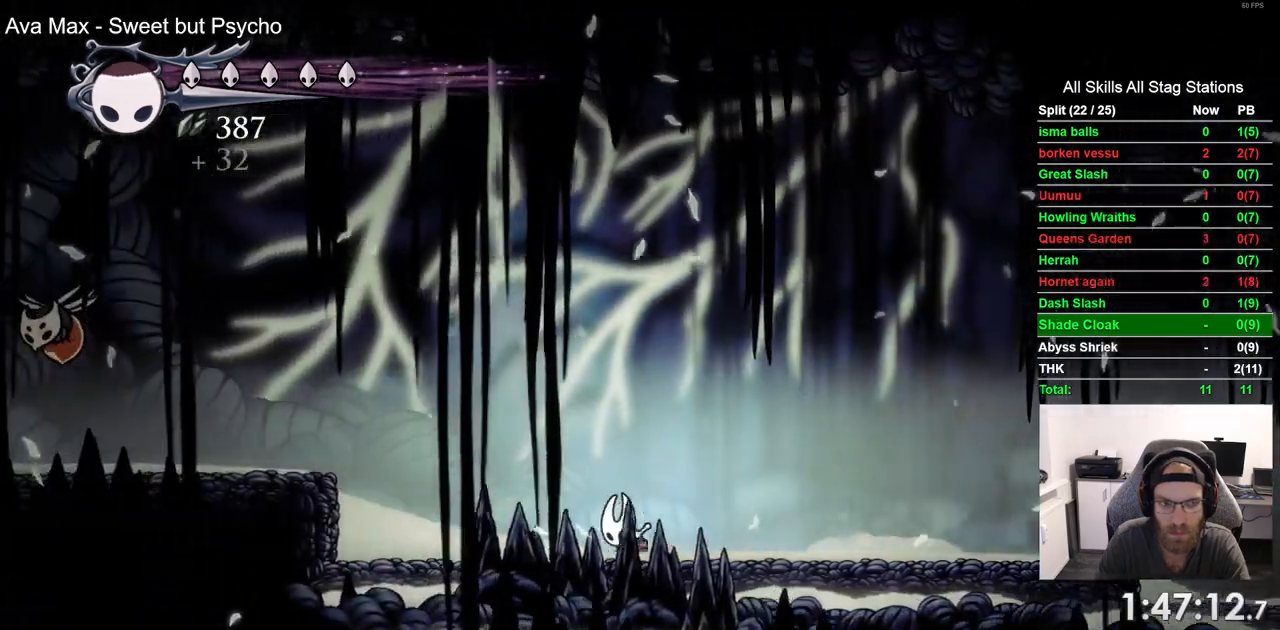
{"dt_ms": 500, "buttons": ["R1", "DPAD_LEFT"], "left_stick": "center", "right_stick": "center", "events": [[367, "R1", "down"]]}
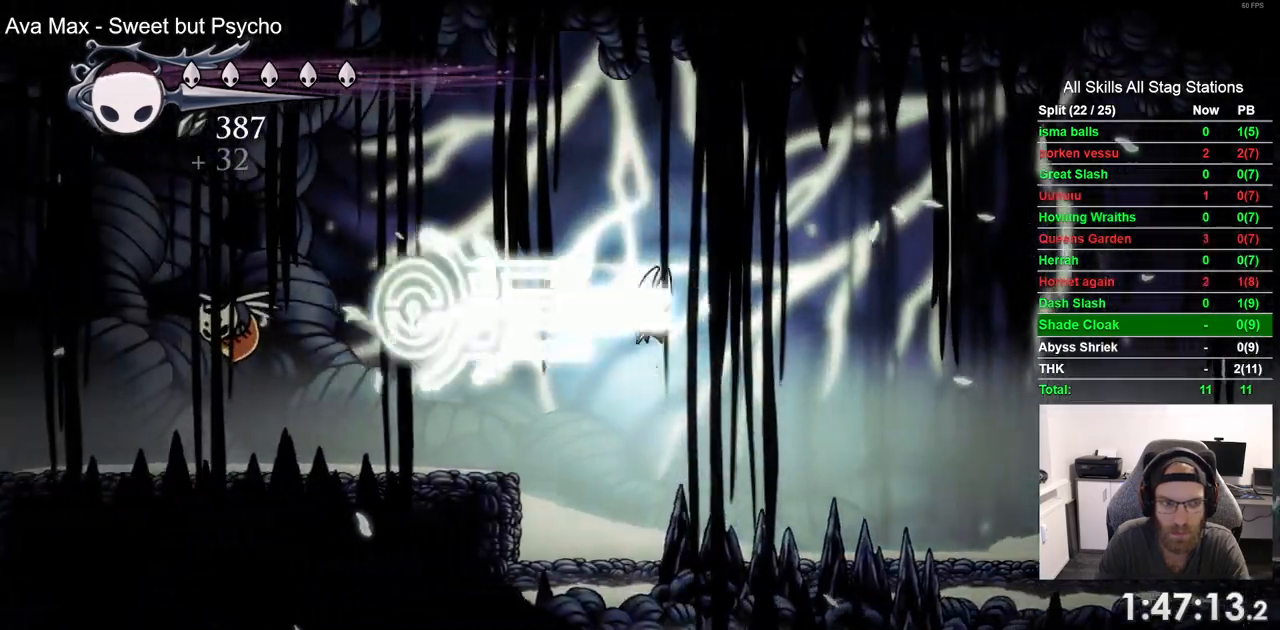
{"dt_ms": 500, "buttons": ["DPAD_LEFT"], "left_stick": "center", "right_stick": "center", "events": [[17, "R1", "up"]]}
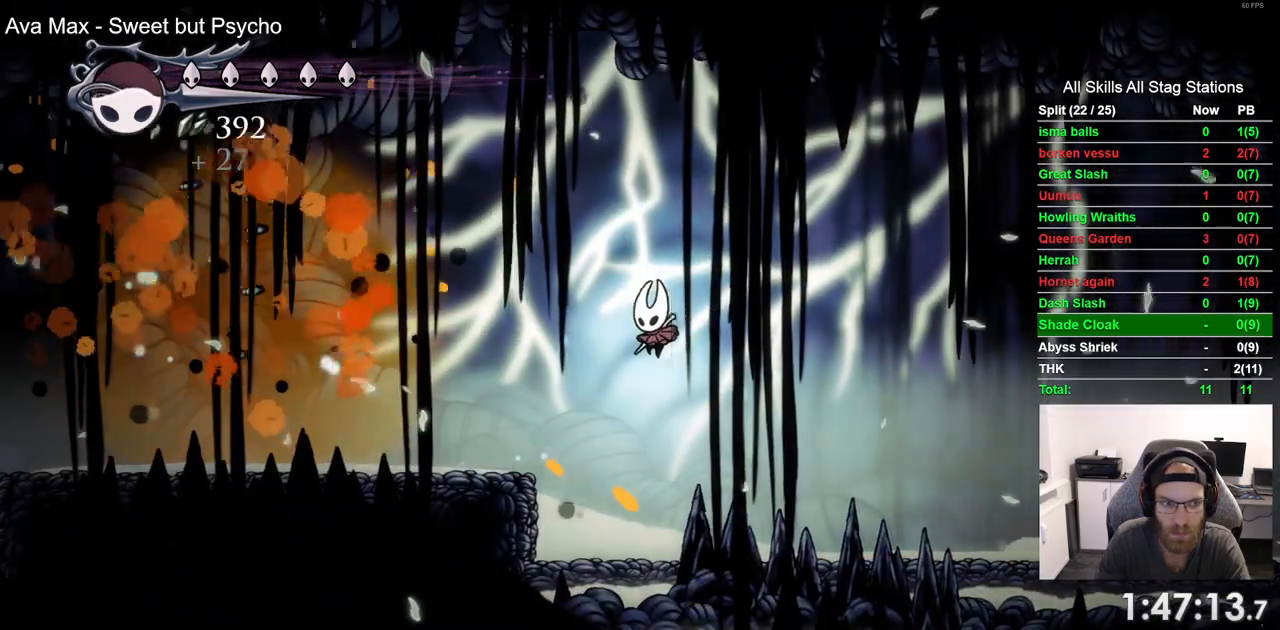
{"dt_ms": 500, "buttons": ["DPAD_LEFT"], "left_stick": "center", "right_stick": "center", "events": [[33, "R2", "down"], [267, "R2", "up"]]}
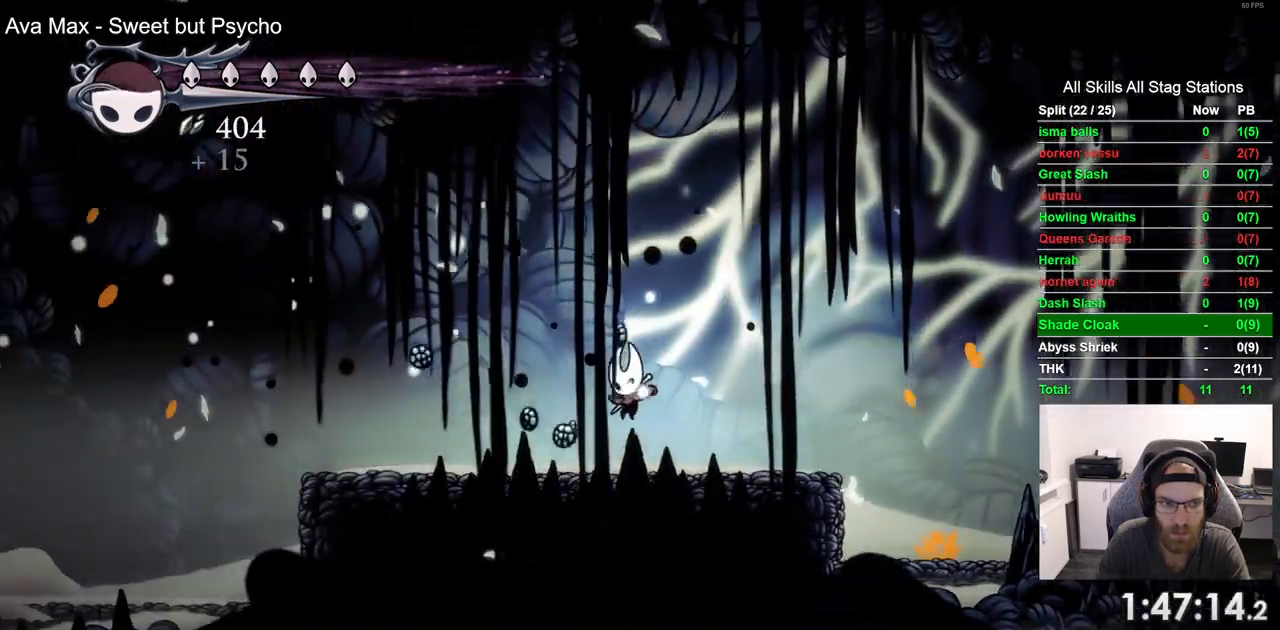
{"dt_ms": 500, "buttons": ["R2", "DPAD_LEFT"], "left_stick": "center", "right_stick": "center", "events": [[333, "R2", "down"]]}
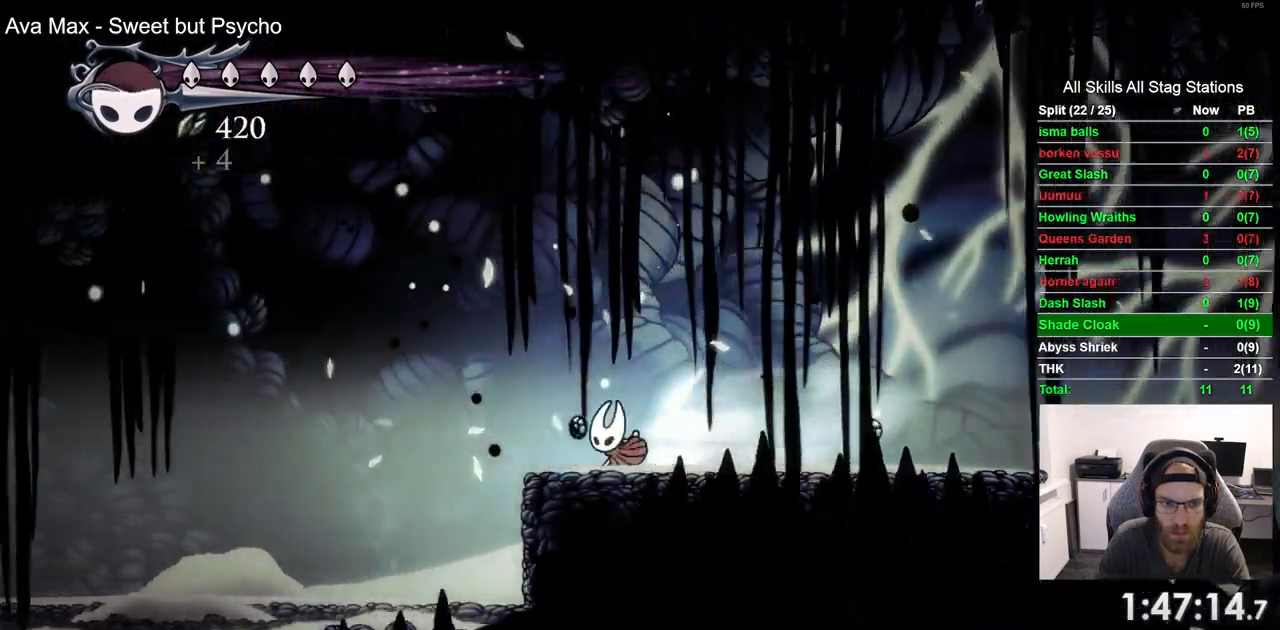
{"dt_ms": 500, "buttons": ["DPAD_LEFT"], "left_stick": "center", "right_stick": "center", "events": [[67, "R2", "up"]]}
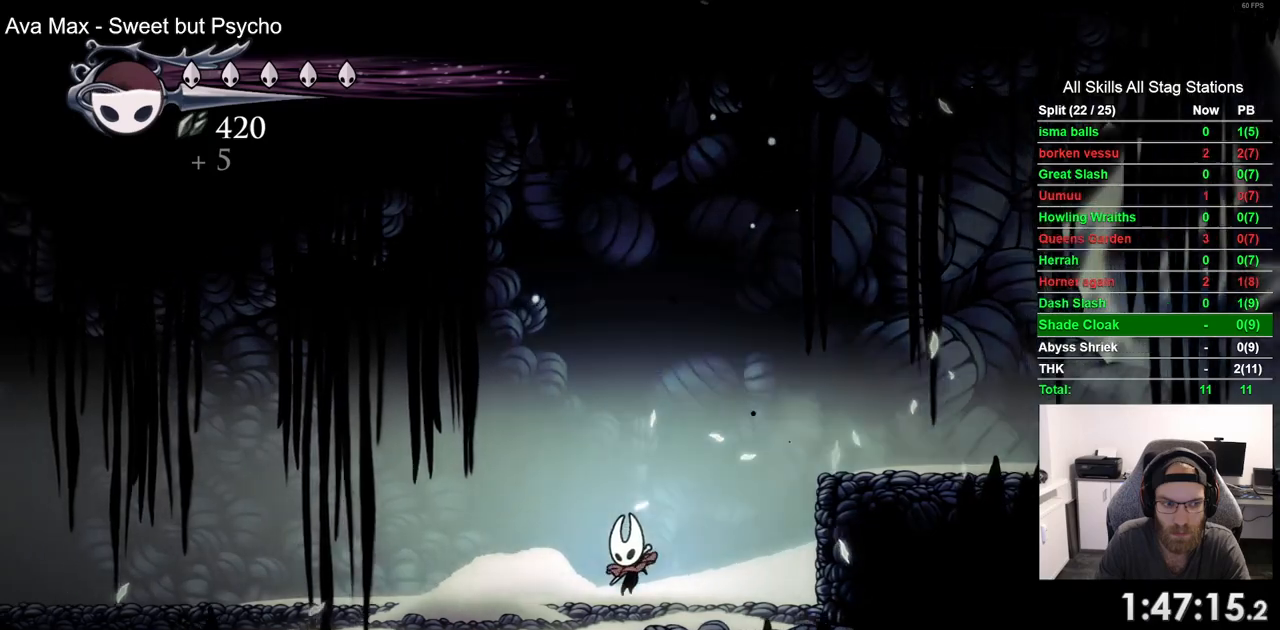
{"dt_ms": 500, "buttons": ["DPAD_LEFT"], "left_stick": "center", "right_stick": "center", "events": [[33, "R2", "down"], [267, "R2", "up"]]}
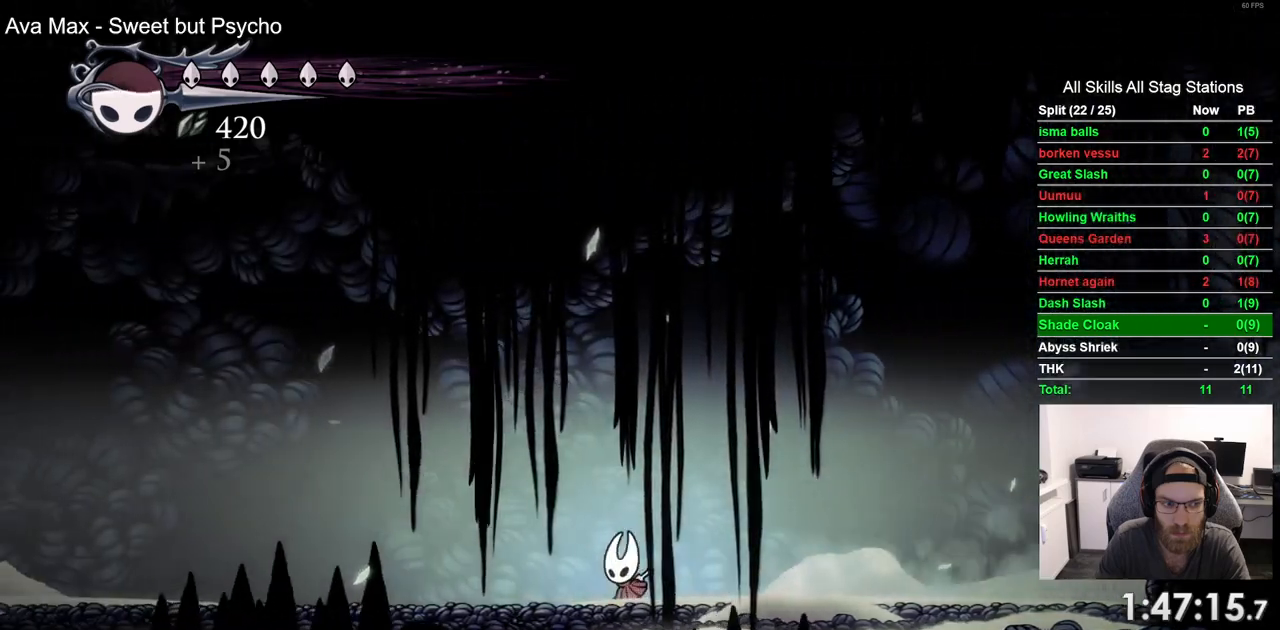
{"dt_ms": 500, "buttons": ["DPAD_LEFT"], "left_stick": "center", "right_stick": "center", "events": [[150, "R2", "down"], [383, "R2", "up"]]}
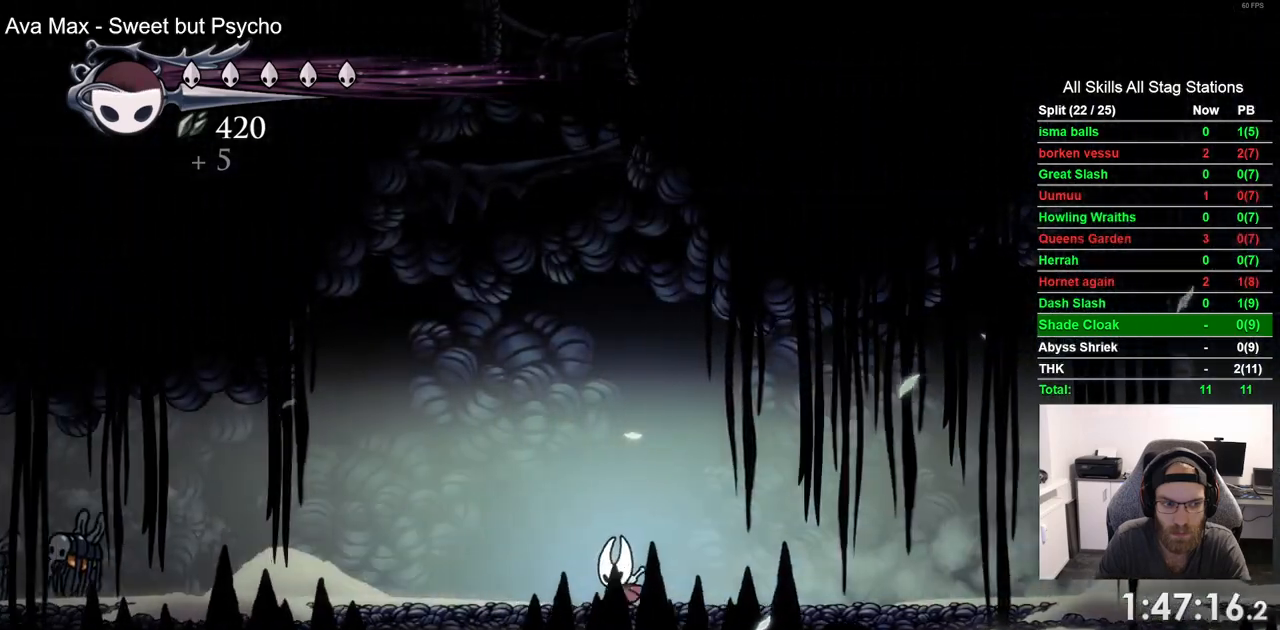
{"dt_ms": 500, "buttons": ["DPAD_LEFT"], "left_stick": "center", "right_stick": "center", "events": [[283, "R2", "down"], [483, "R2", "up"]]}
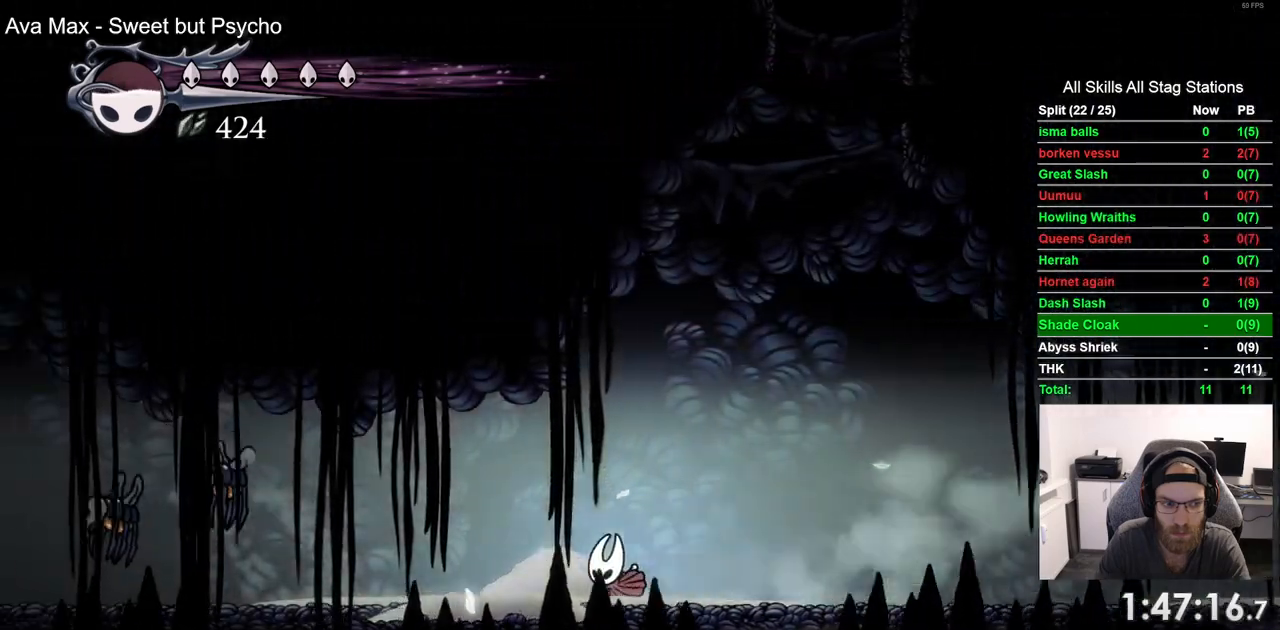
{"dt_ms": 500, "buttons": ["R1", "DPAD_LEFT"], "left_stick": "center", "right_stick": "center", "events": [[433, "R1", "down"]]}
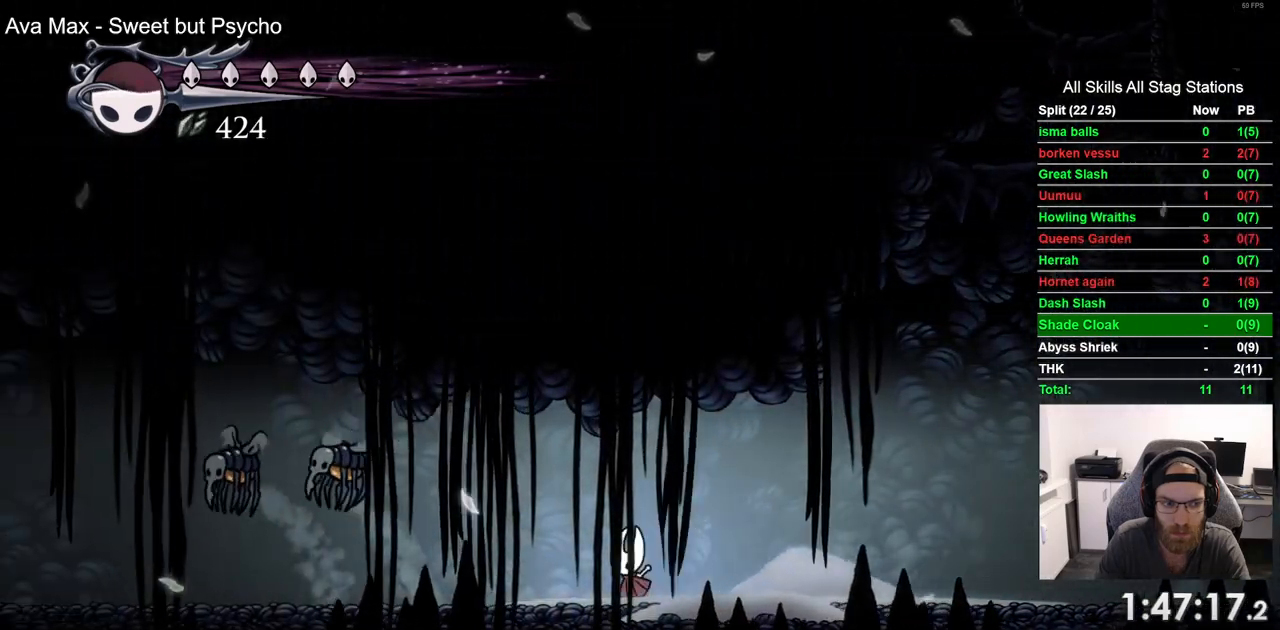
{"dt_ms": 500, "buttons": ["DPAD_LEFT"], "left_stick": "center", "right_stick": "center", "events": [[50, "R1", "up"]]}
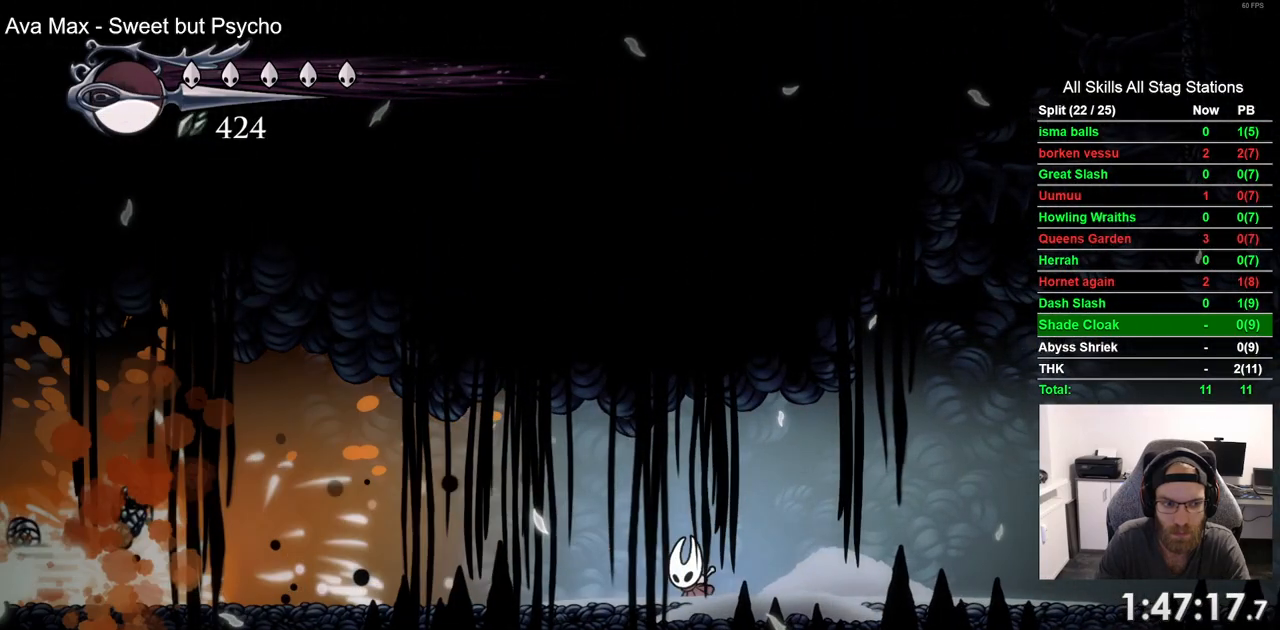
{"dt_ms": 500, "buttons": ["R2", "DPAD_LEFT"], "left_stick": "center", "right_stick": "center", "events": [[267, "R2", "down"]]}
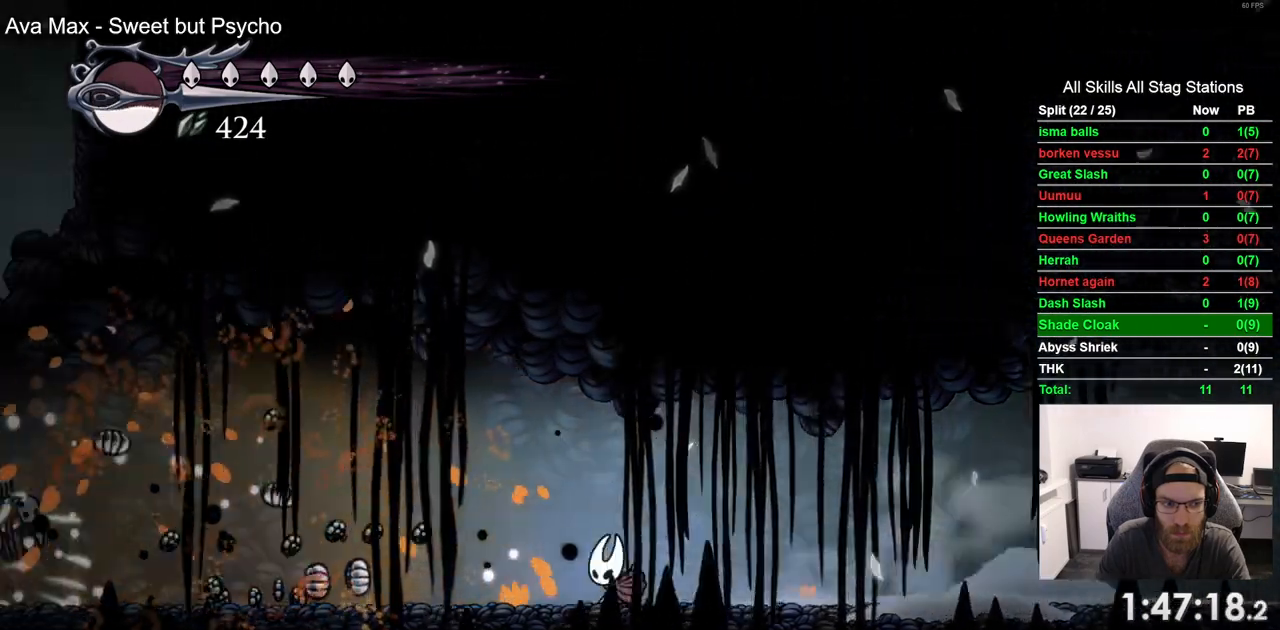
{"dt_ms": 500, "buttons": ["DPAD_LEFT"], "left_stick": "center", "right_stick": "center", "events": [[17, "R2", "up"]]}